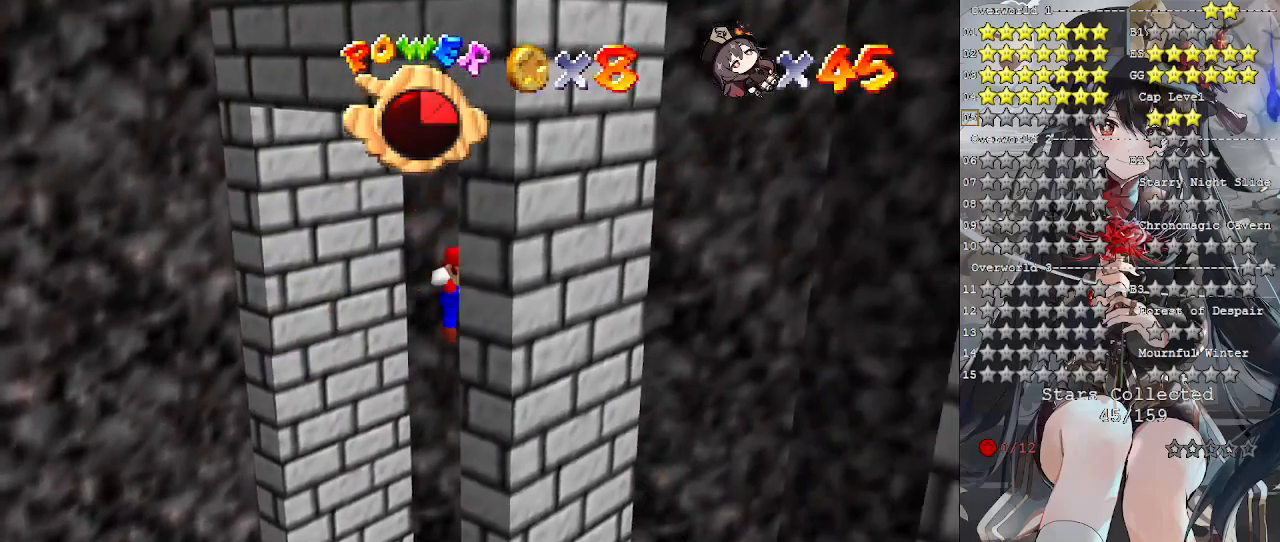
Gameplay with a controller (PlayStation layout); each line is a JSON object with the inputs held at the frame after it. "events" lists button and stick changes between this image and that frame as [ms after this image, input, new state], when the widget could be followed in between.
{"buttons": [], "left_stick": "up-left", "right_stick": "center", "events": [[67, "CROSS", "down"], [100, "left_stick", "up-left"], [133, "CROSS", "up"]]}
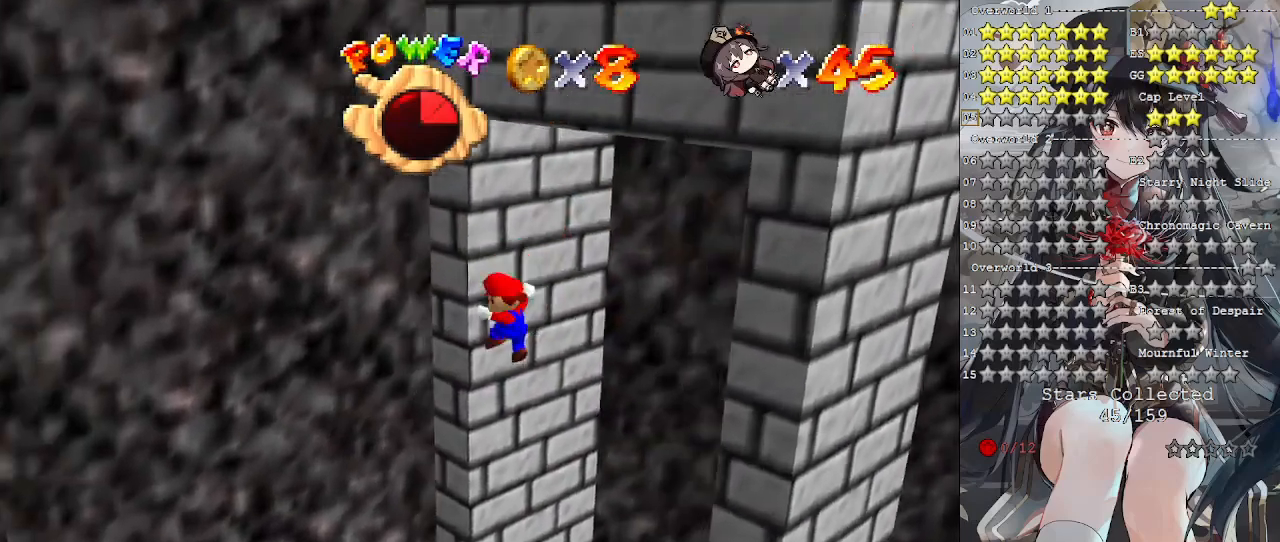
{"buttons": ["CROSS"], "left_stick": "down-right", "right_stick": "center", "events": [[33, "left_stick", "down"], [67, "CROSS", "down"], [167, "L3", "down"], [367, "left_stick", "down-right"], [500, "L3", "up"]]}
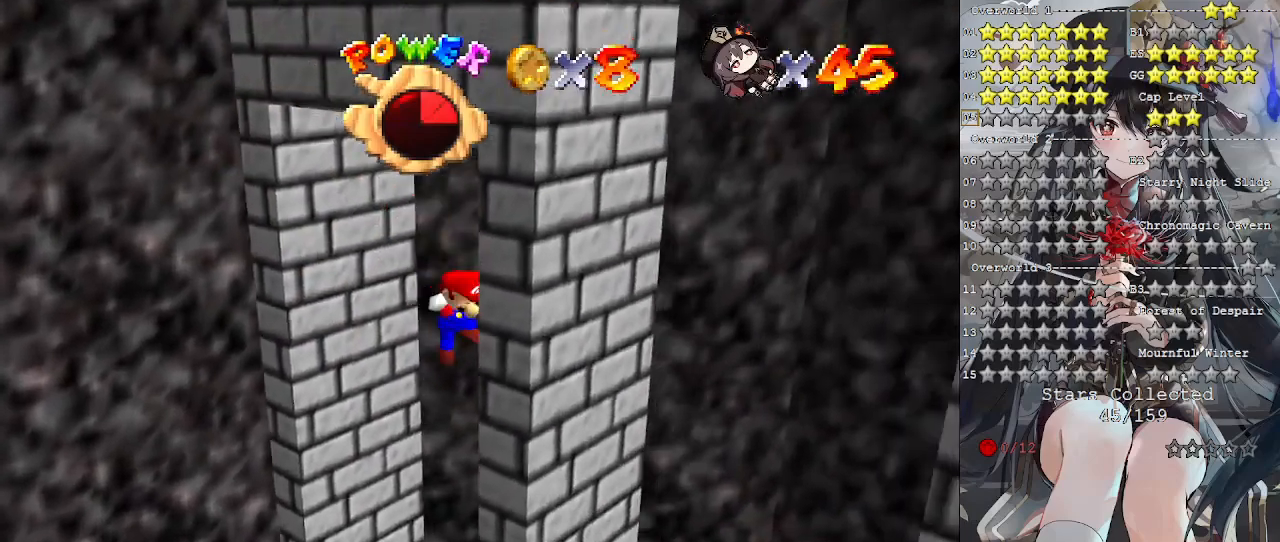
{"buttons": [], "left_stick": "up", "right_stick": "center", "events": [[67, "CROSS", "up"], [133, "CROSS", "down"], [133, "left_stick", "up"], [267, "CROSS", "up"]]}
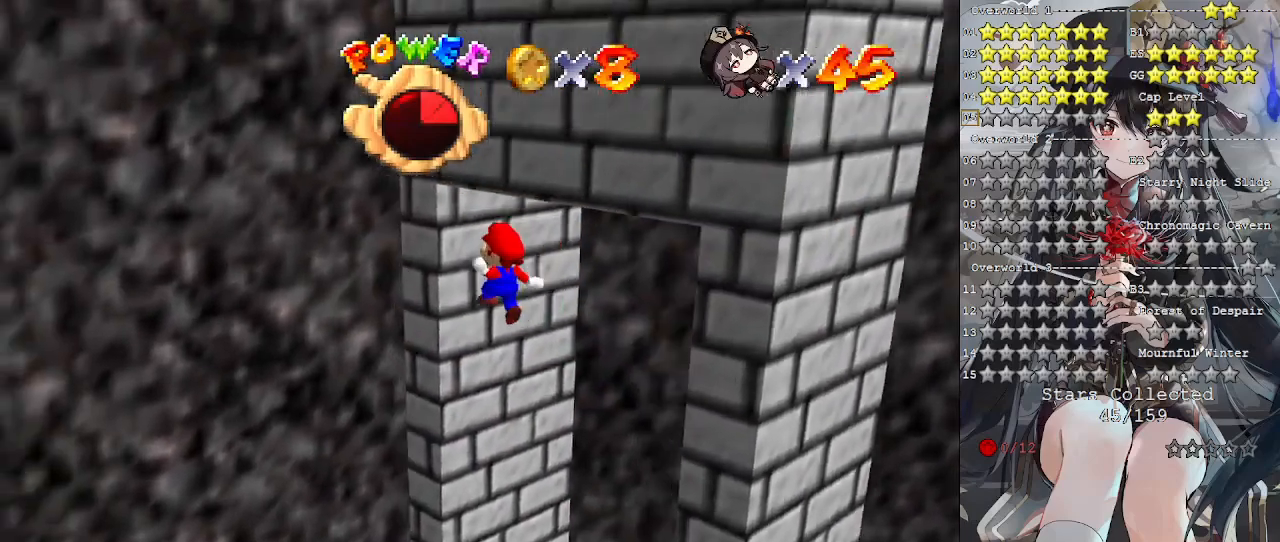
{"buttons": [], "left_stick": "down-right", "right_stick": "center", "events": [[133, "left_stick", "down-right"], [167, "CROSS", "down"], [233, "L3", "down"], [467, "CROSS", "up"], [467, "L3", "up"]]}
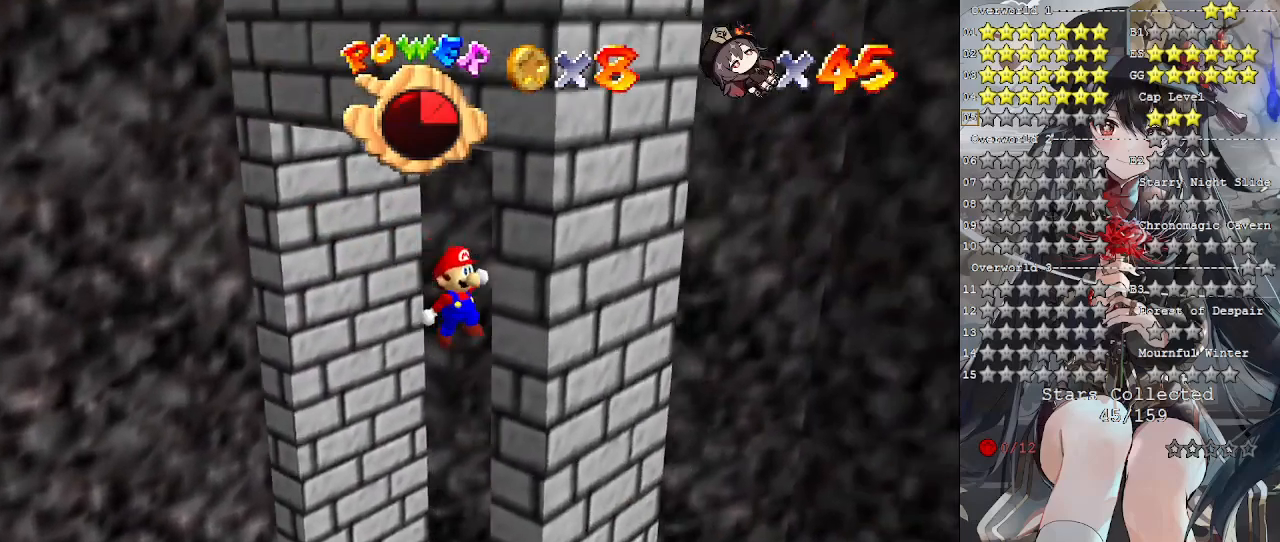
{"buttons": [], "left_stick": "up-left", "right_stick": "center", "events": [[167, "CROSS", "down"], [167, "left_stick", "down-left"], [233, "left_stick", "up-left"], [300, "CROSS", "up"]]}
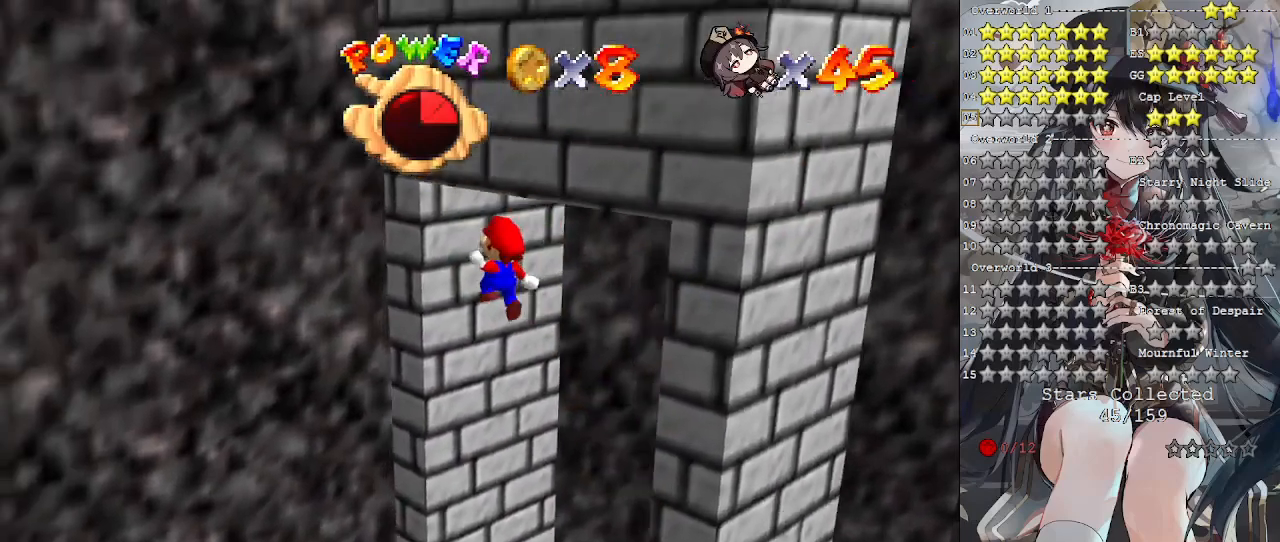
{"buttons": ["CROSS", "L3"], "left_stick": "right", "right_stick": "center", "events": [[133, "left_stick", "down"], [200, "CROSS", "down"], [233, "L3", "down"], [333, "left_stick", "down-right"], [500, "left_stick", "right"]]}
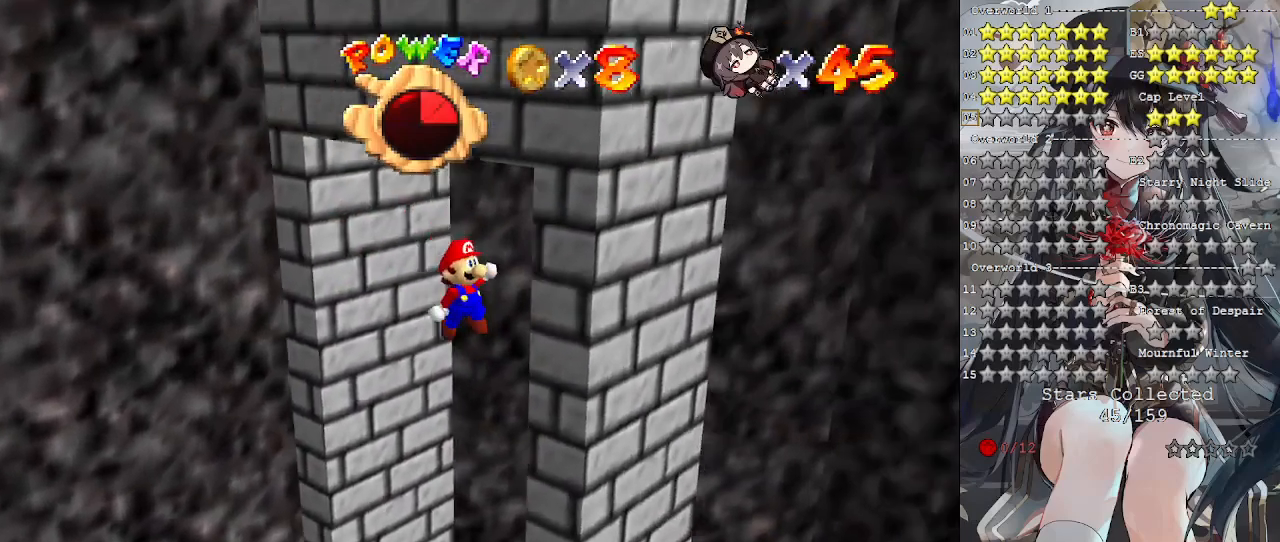
{"buttons": [], "left_stick": "up-left", "right_stick": "center", "events": [[67, "L3", "up"], [100, "CROSS", "up"], [233, "CROSS", "down"], [233, "left_stick", "down-left"], [333, "left_stick", "up-left"], [367, "CROSS", "up"]]}
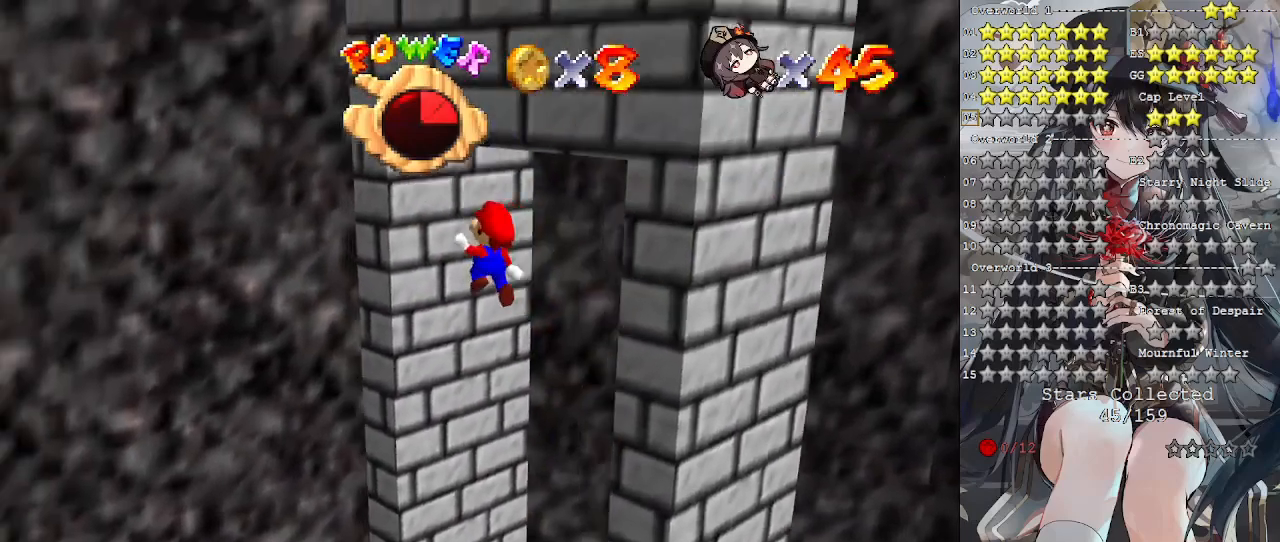
{"buttons": ["CROSS", "L3"], "left_stick": "down-right", "right_stick": "center", "events": [[200, "left_stick", "down"], [233, "CROSS", "down"], [300, "L3", "down"], [333, "left_stick", "down-right"]]}
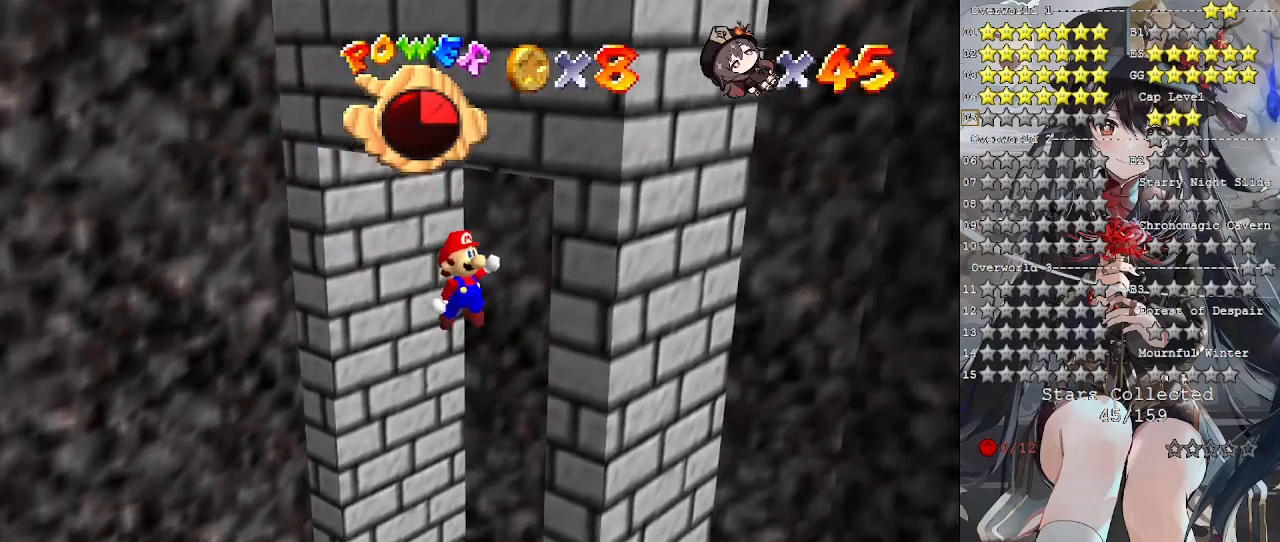
{"buttons": [], "left_stick": "up-left", "right_stick": "center", "events": [[100, "L3", "up"], [100, "left_stick", "right"], [133, "CROSS", "up"], [233, "CROSS", "down"], [267, "left_stick", "up-left"], [333, "CROSS", "up"]]}
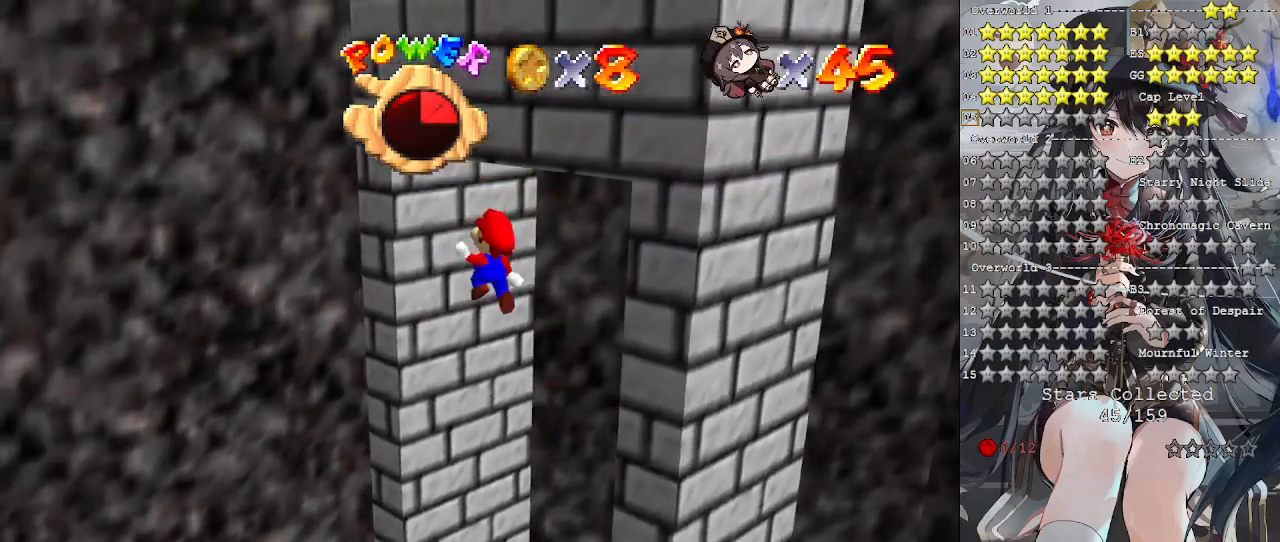
{"buttons": ["CROSS", "L3"], "left_stick": "down-right", "right_stick": "center", "events": [[200, "left_stick", "down-right"], [267, "CROSS", "down"], [333, "L3", "down"]]}
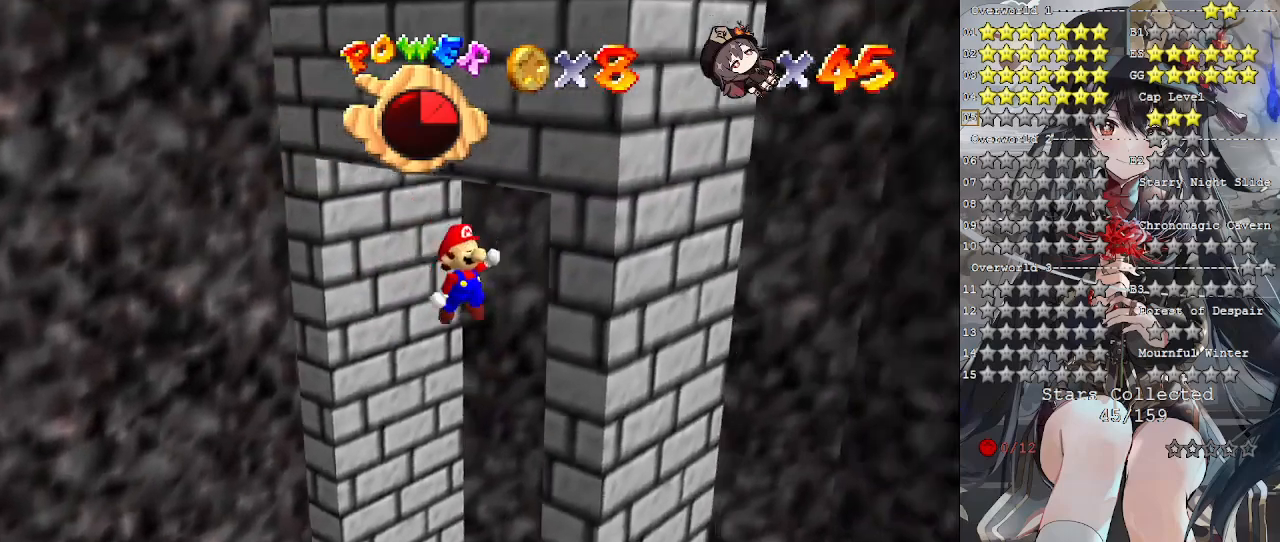
{"buttons": [], "left_stick": "up-left", "right_stick": "center", "events": [[100, "L3", "up"], [100, "left_stick", "right"], [133, "CROSS", "up"], [233, "CROSS", "down"], [267, "left_stick", "up-left"], [367, "CROSS", "up"]]}
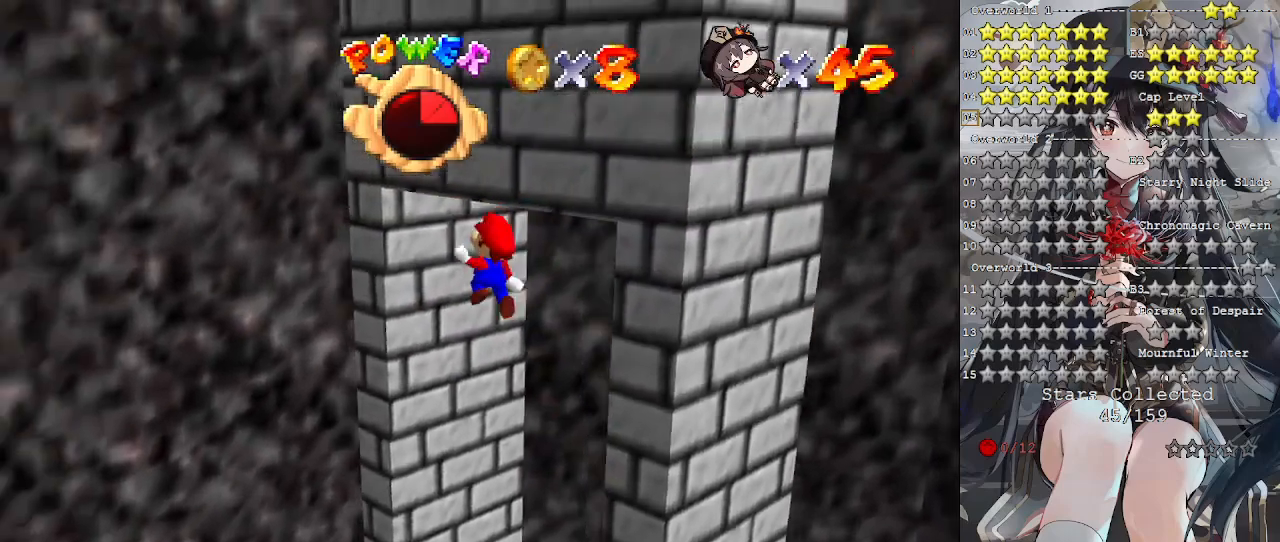
{"buttons": ["CROSS", "L3"], "left_stick": "down-right", "right_stick": "center", "events": [[233, "left_stick", "down"], [267, "CROSS", "down"], [333, "L3", "down"], [333, "left_stick", "down-right"]]}
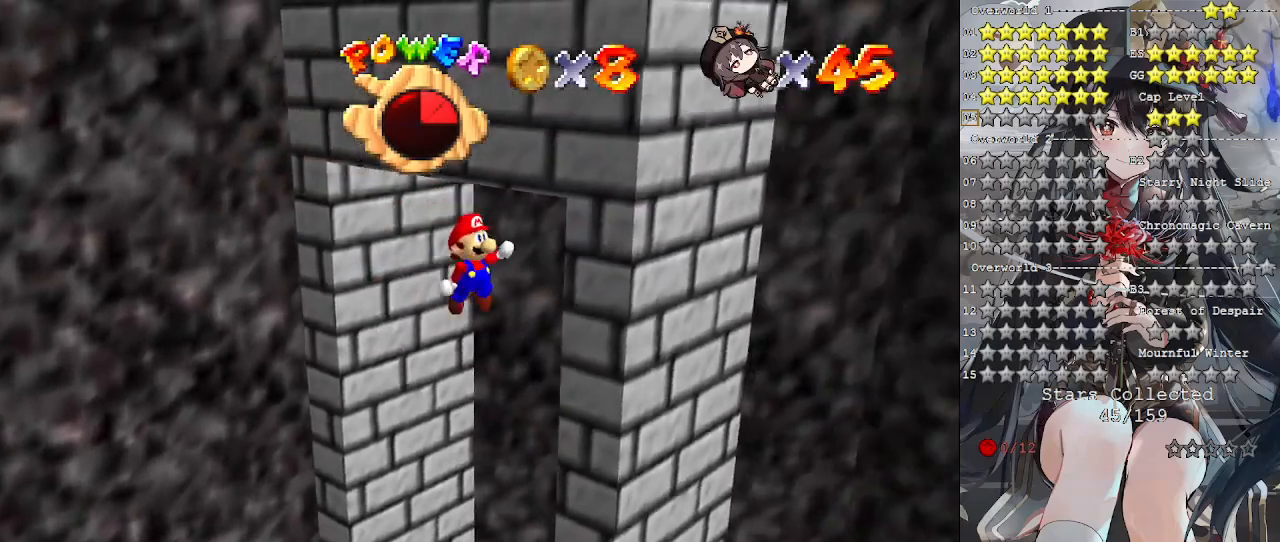
{"buttons": [], "left_stick": "up-left", "right_stick": "center", "events": [[133, "left_stick", "right"], [167, "L3", "up"], [200, "CROSS", "up"], [300, "CROSS", "down"], [300, "left_stick", "up-left"], [433, "CROSS", "up"]]}
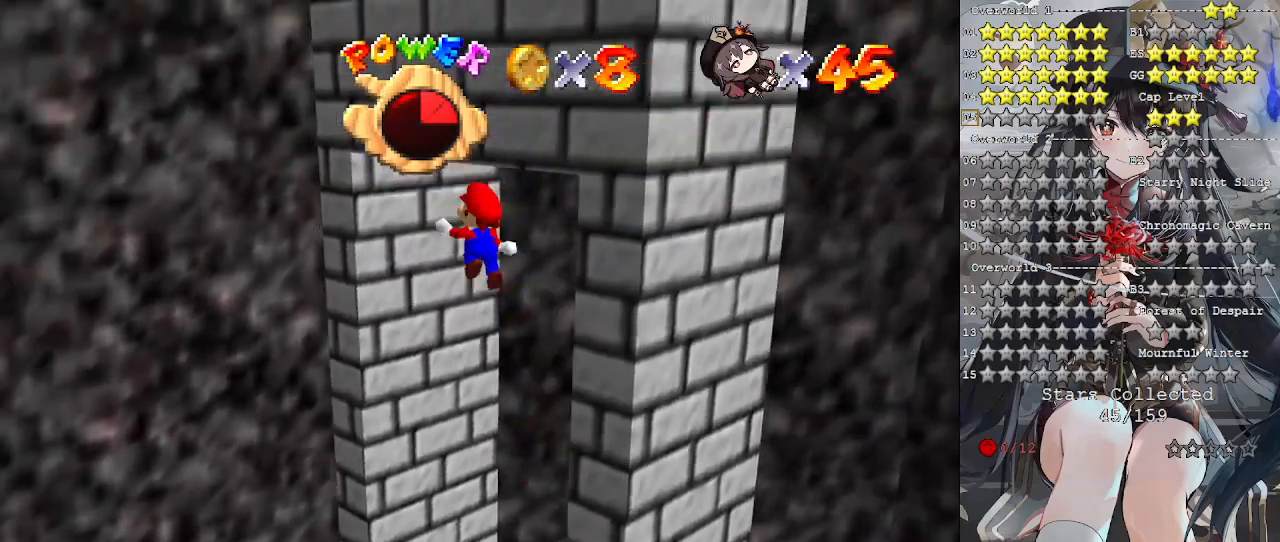
{"buttons": ["CROSS", "L3"], "left_stick": "down-right", "right_stick": "center", "events": [[267, "left_stick", "down"], [333, "CROSS", "down"], [367, "L3", "down"], [433, "left_stick", "down-right"]]}
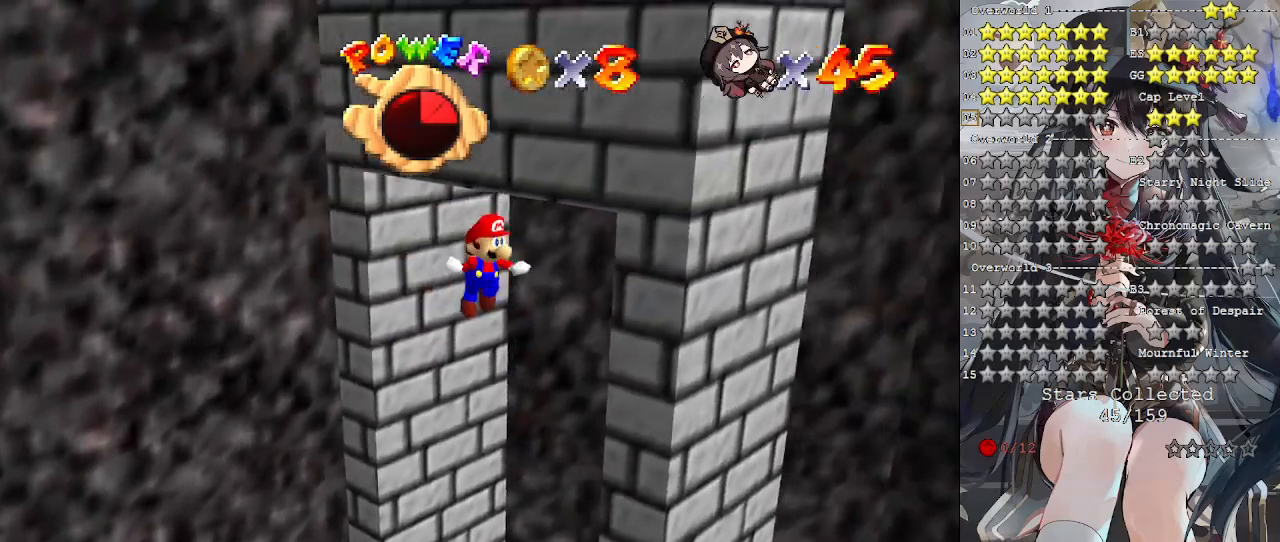
{"buttons": [], "left_stick": "up-left", "right_stick": "center", "events": [[133, "left_stick", "right"], [200, "L3", "up"], [233, "CROSS", "up"], [333, "CROSS", "down"], [333, "left_stick", "up-left"], [467, "CROSS", "up"]]}
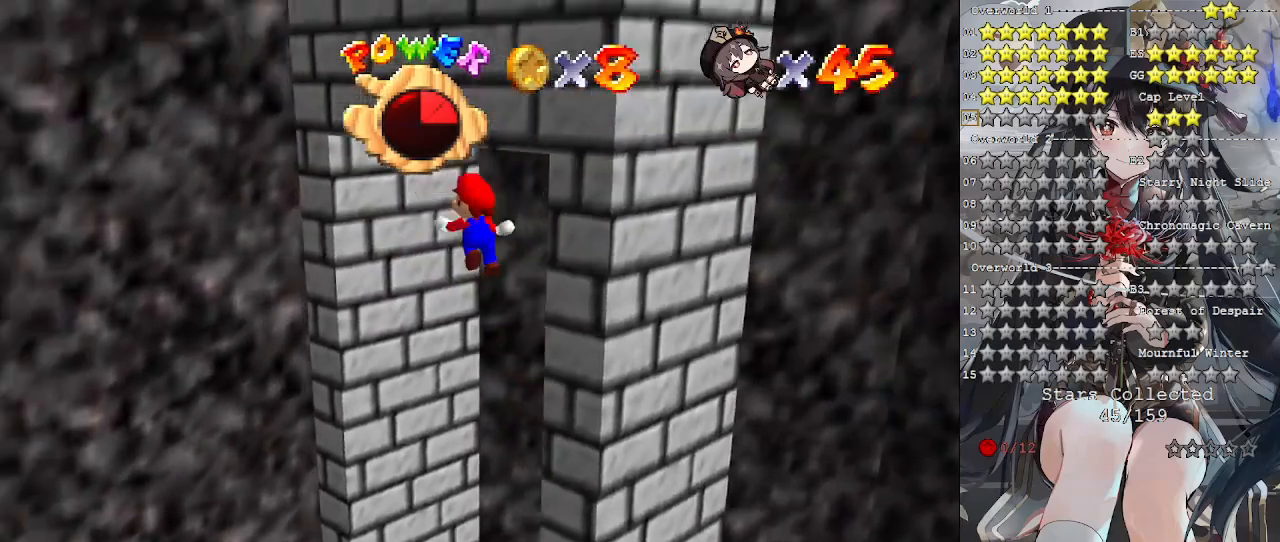
{"buttons": ["CROSS", "L3"], "left_stick": "down-right", "right_stick": "center", "events": [[333, "left_stick", "down"], [367, "CROSS", "down"], [433, "L3", "down"], [500, "left_stick", "down-right"]]}
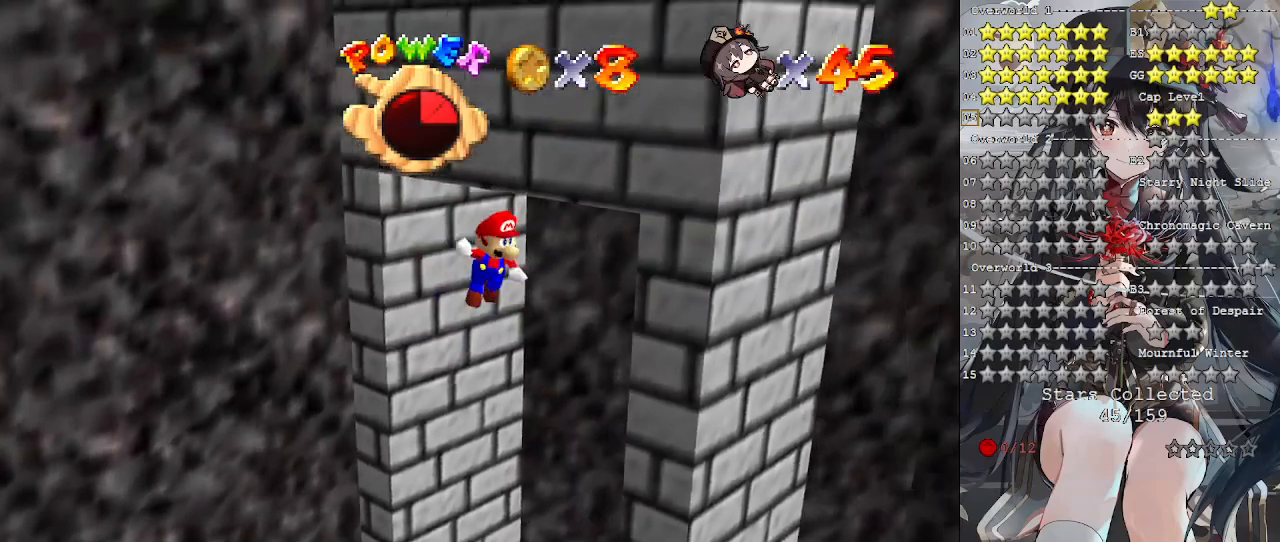
{"buttons": ["CROSS"], "left_stick": "left", "right_stick": "center", "events": [[67, "L3", "up"], [267, "CROSS", "up"], [367, "left_stick", "left"], [400, "CROSS", "down"]]}
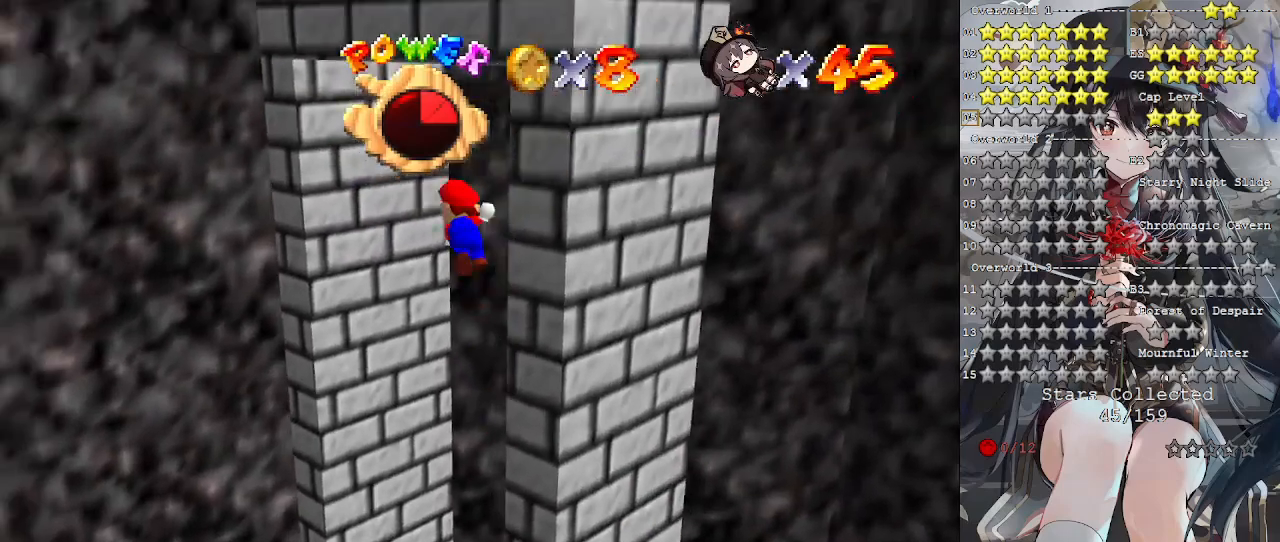
{"buttons": ["CROSS", "L3"], "left_stick": "down", "right_stick": "center", "events": [[33, "CROSS", "up"], [33, "left_stick", "up-left"], [367, "left_stick", "down"], [400, "CROSS", "down"], [433, "L3", "down"]]}
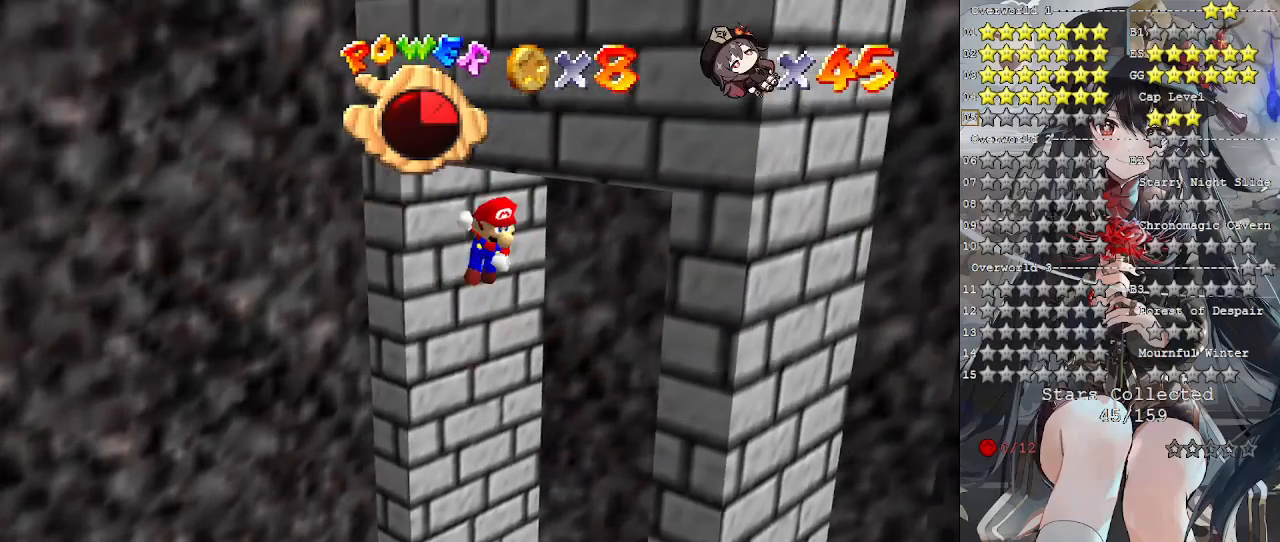
{"buttons": ["CROSS"], "left_stick": "left", "right_stick": "center", "events": [[67, "left_stick", "down-right"], [100, "L3", "up"], [233, "CROSS", "up"], [400, "left_stick", "left"], [433, "CROSS", "down"]]}
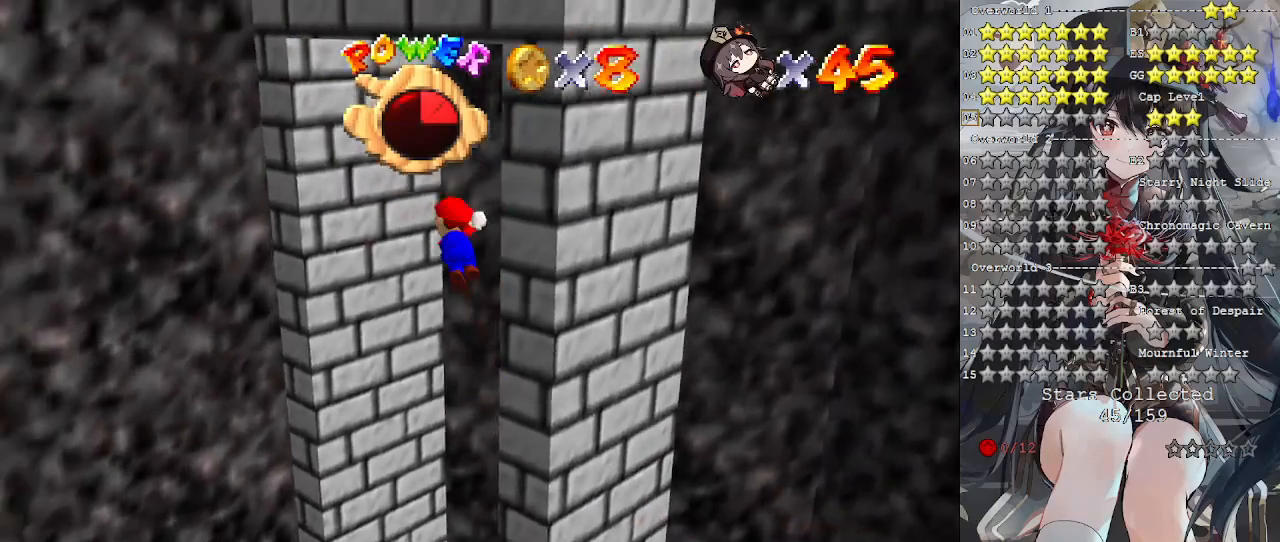
{"buttons": ["CROSS", "L3"], "left_stick": "down-right", "right_stick": "center", "events": [[67, "left_stick", "up-left"], [100, "CROSS", "up"], [367, "left_stick", "down-left"], [433, "CROSS", "down"], [467, "L3", "down"], [467, "left_stick", "down-right"]]}
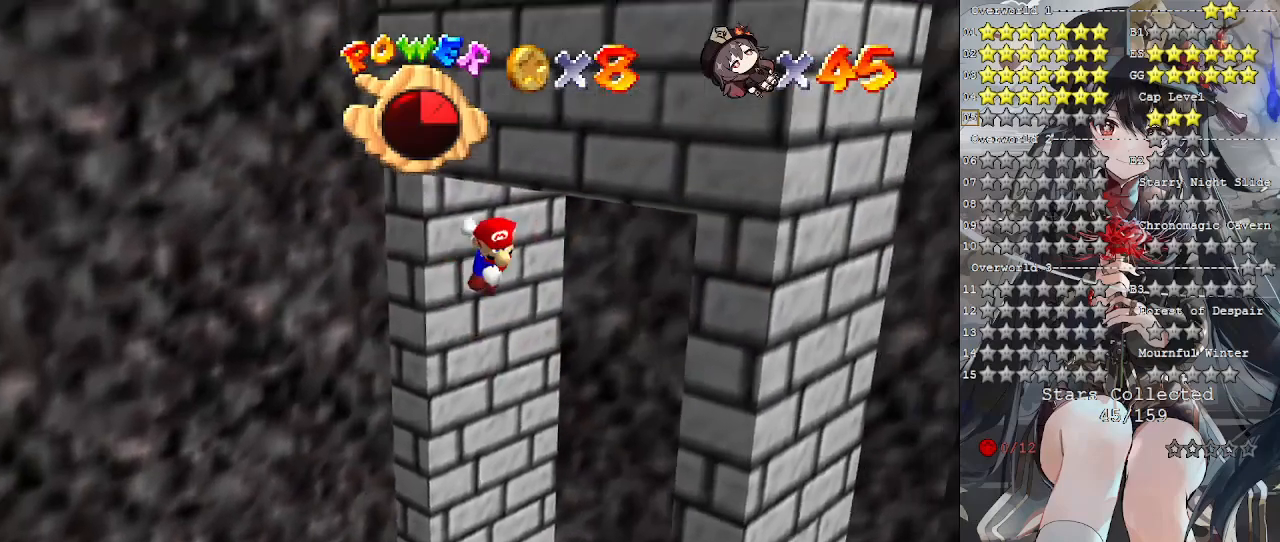
{"buttons": ["CROSS"], "left_stick": "left", "right_stick": "center", "events": [[267, "L3", "up"], [267, "left_stick", "right"], [333, "CROSS", "up"], [433, "left_stick", "left"], [467, "CROSS", "down"]]}
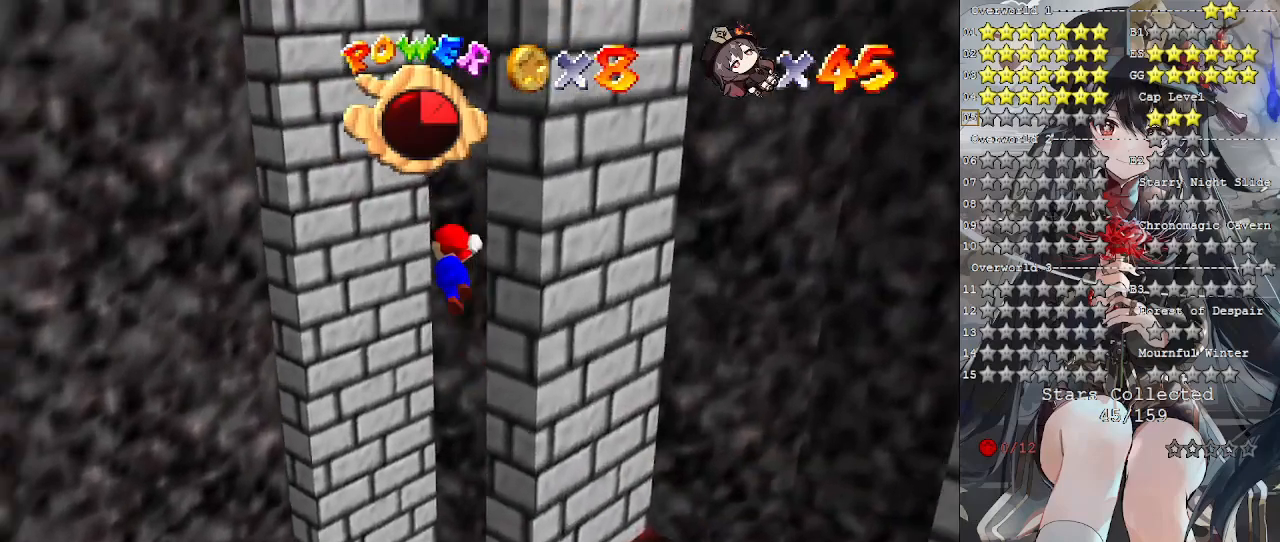
{"buttons": ["CROSS", "L3"], "left_stick": "down-right", "right_stick": "center", "events": [[167, "CROSS", "up"], [167, "left_stick", "up-left"], [433, "left_stick", "down-right"], [467, "CROSS", "down"], [500, "L3", "down"]]}
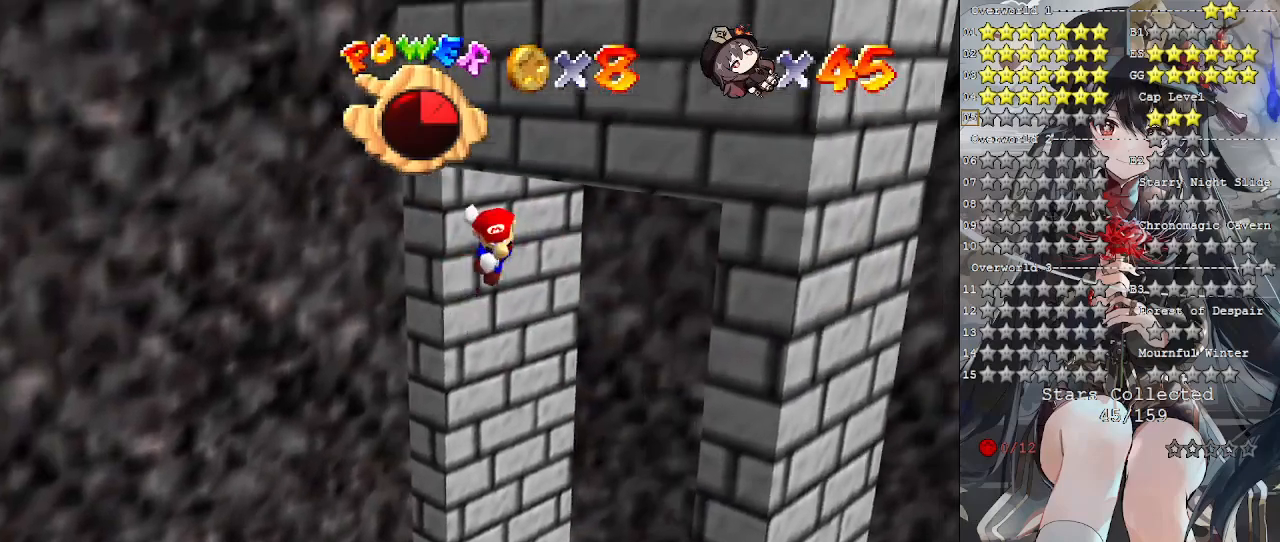
{"buttons": ["CROSS"], "left_stick": "up-left", "right_stick": "center", "events": [[367, "CROSS", "up"], [367, "L3", "up"], [467, "left_stick", "up-left"], [500, "CROSS", "down"]]}
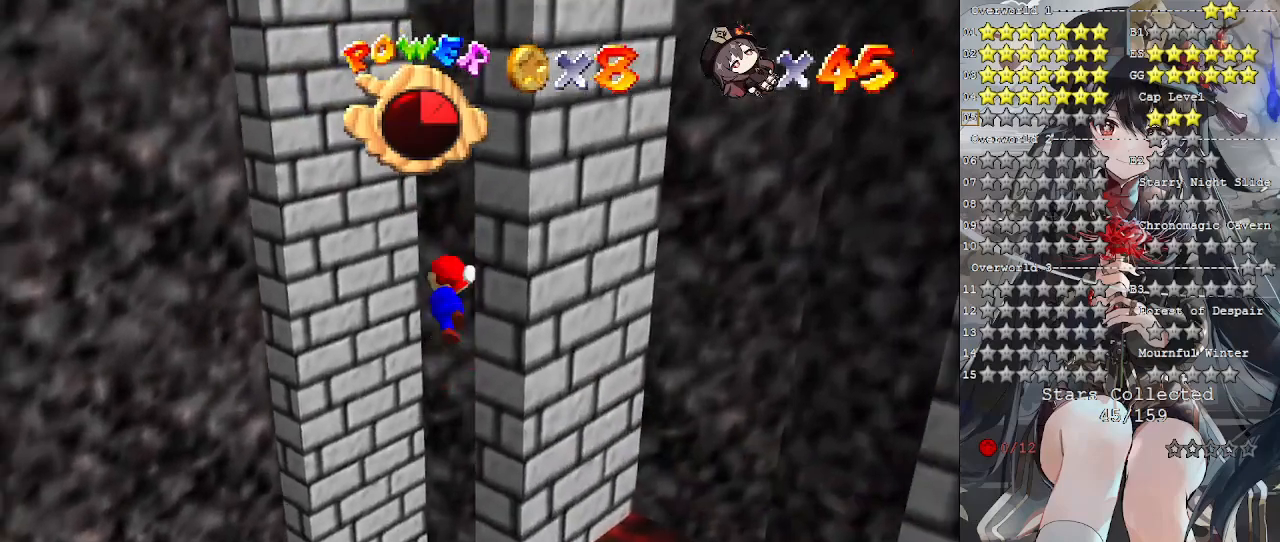
{"buttons": ["CROSS"], "left_stick": "down", "right_stick": "center", "events": [[167, "CROSS", "up"], [433, "left_stick", "down"], [467, "CROSS", "down"]]}
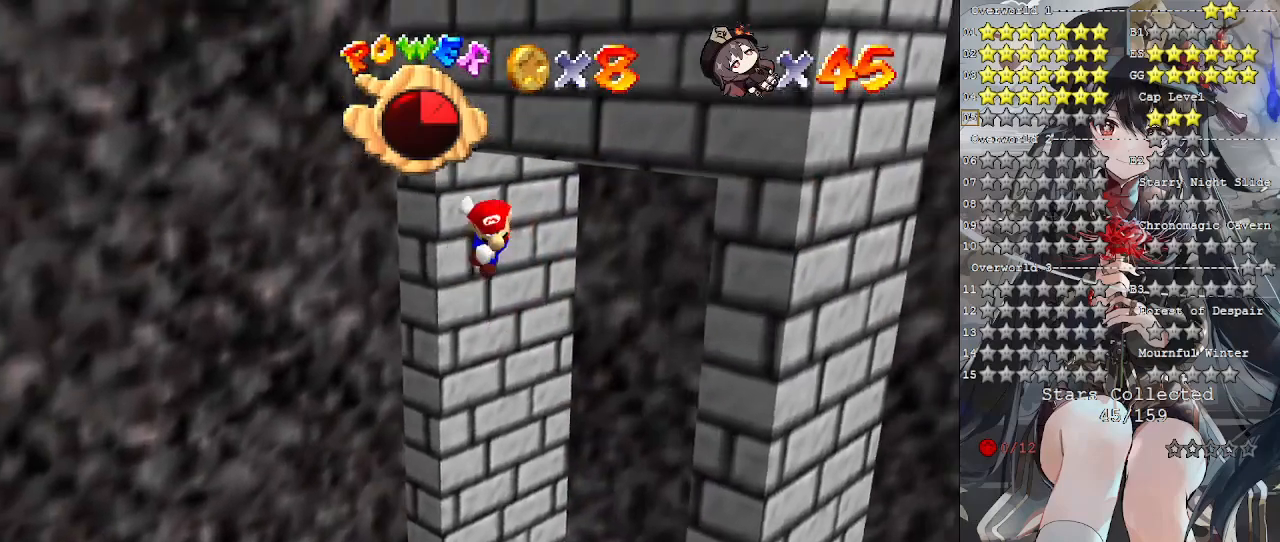
{"buttons": ["CROSS"], "left_stick": "up-left", "right_stick": "center", "events": [[67, "L3", "down"], [133, "left_stick", "down-right"], [233, "L3", "up"], [333, "left_stick", "right"], [400, "CROSS", "up"], [500, "CROSS", "down"], [500, "left_stick", "up-left"]]}
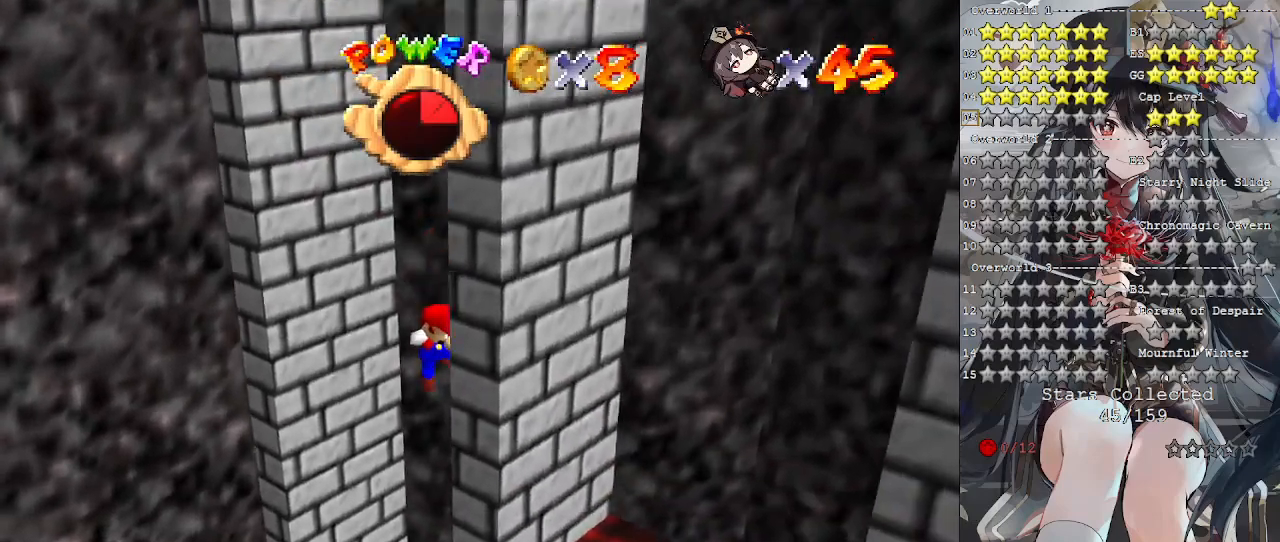
{"buttons": [], "left_stick": "down-right", "right_stick": "center", "events": [[200, "CROSS", "up"], [500, "left_stick", "down-right"]]}
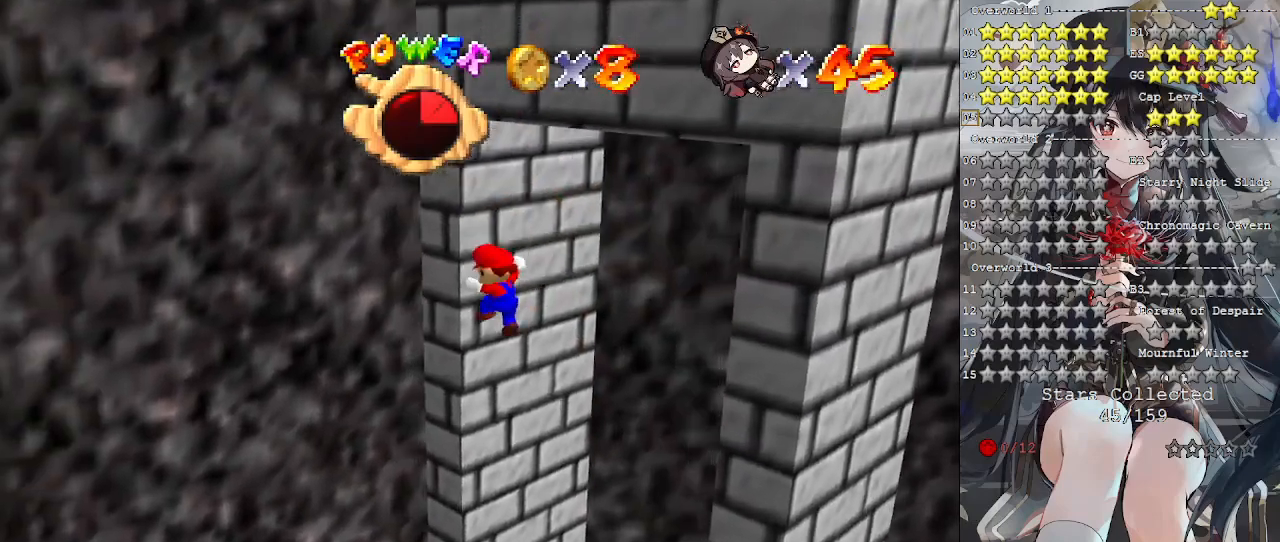
{"buttons": [], "left_stick": "right", "right_stick": "center", "events": [[33, "CROSS", "down"], [167, "L3", "down"], [433, "L3", "up"], [433, "left_stick", "right"], [500, "CROSS", "up"]]}
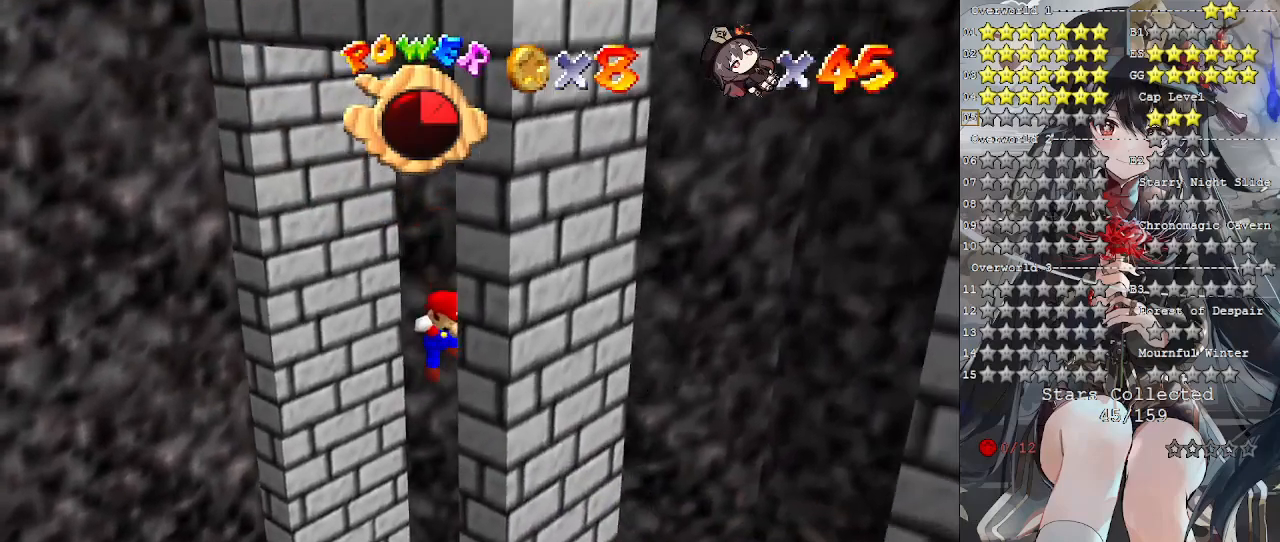
{"buttons": [], "left_stick": "up-left", "right_stick": "center", "events": [[67, "CROSS", "down"], [67, "left_stick", "up"], [133, "left_stick", "up-left"], [200, "CROSS", "up"]]}
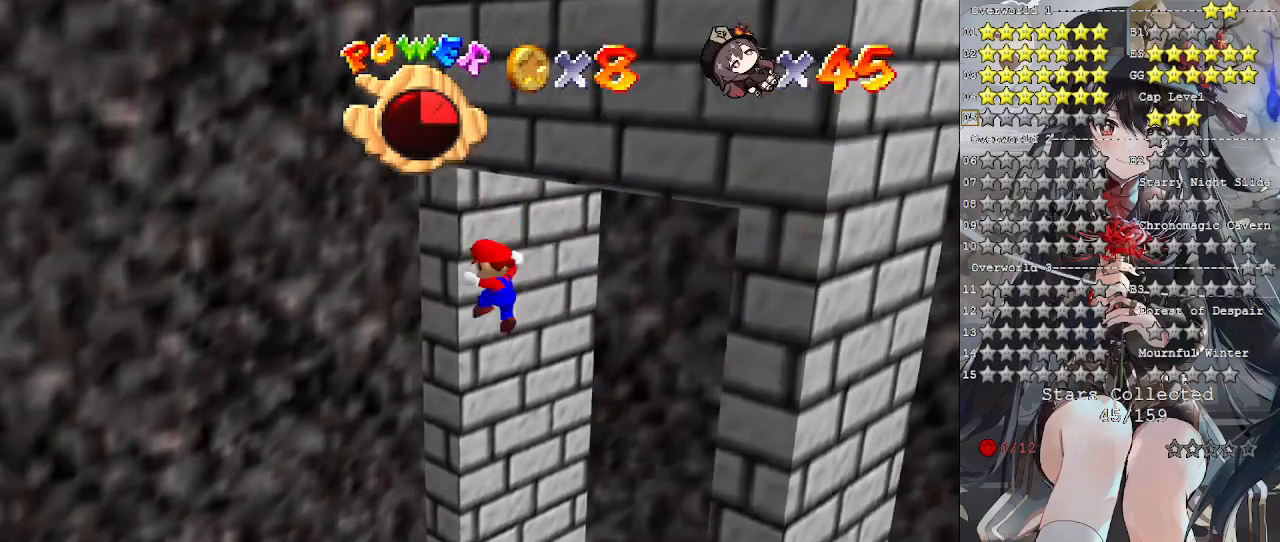
{"buttons": ["CROSS"], "left_stick": "right", "right_stick": "center", "events": [[67, "CROSS", "down"], [67, "left_stick", "down-right"], [433, "left_stick", "right"]]}
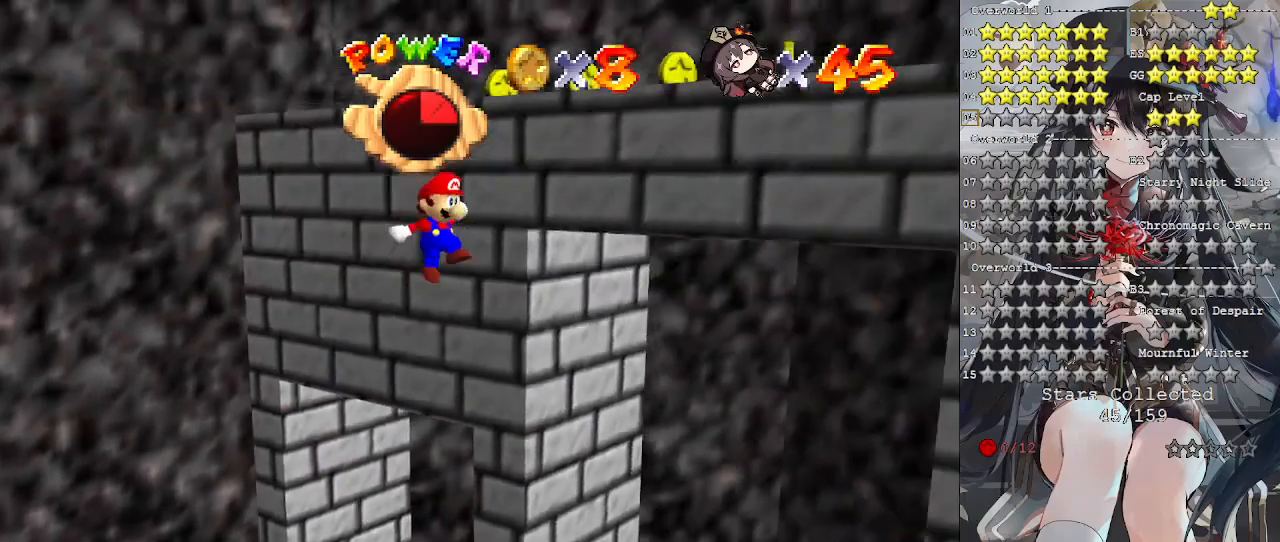
{"buttons": [], "left_stick": "right", "right_stick": "center", "events": [[333, "CROSS", "up"]]}